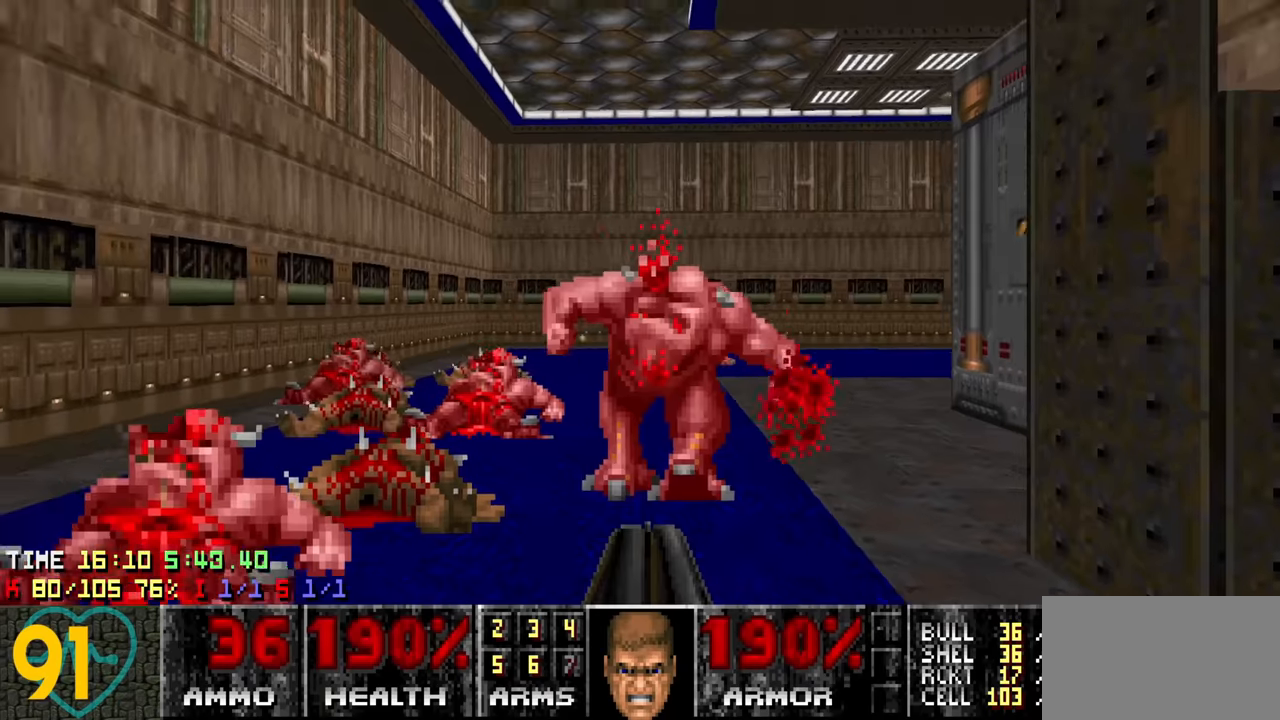
Gameplay with keyboard and mouse; each line is a JSON object with the keys and mouse buttons held at the frame after it. "events" lists presses ("down") and releases ("up") of "1", "2", "3", "4", "a", "alt", "c", "ctrl", "d", "e", "f", "q", "r", "s", "shift", "space", "tab", "v", "w", "x", "z" and "mouse_wheel" between this image and that frame as [ms after this image, input, new state], when the widget could be followed in between. "mouse_wheel" = the "wheel" button of the "mouse" list. No other keys are recorded. "wheel" means that the mouse wheel is clicked or scrolled. "mouse_move" is the direction in which the mouse moves at that frame (one of eight, or "still"), when it could be read.
{"keys": ["a", "w"], "mouse": [], "mouse_move": "right", "events": [[167, "w", "down"], [317, "a", "down"]]}
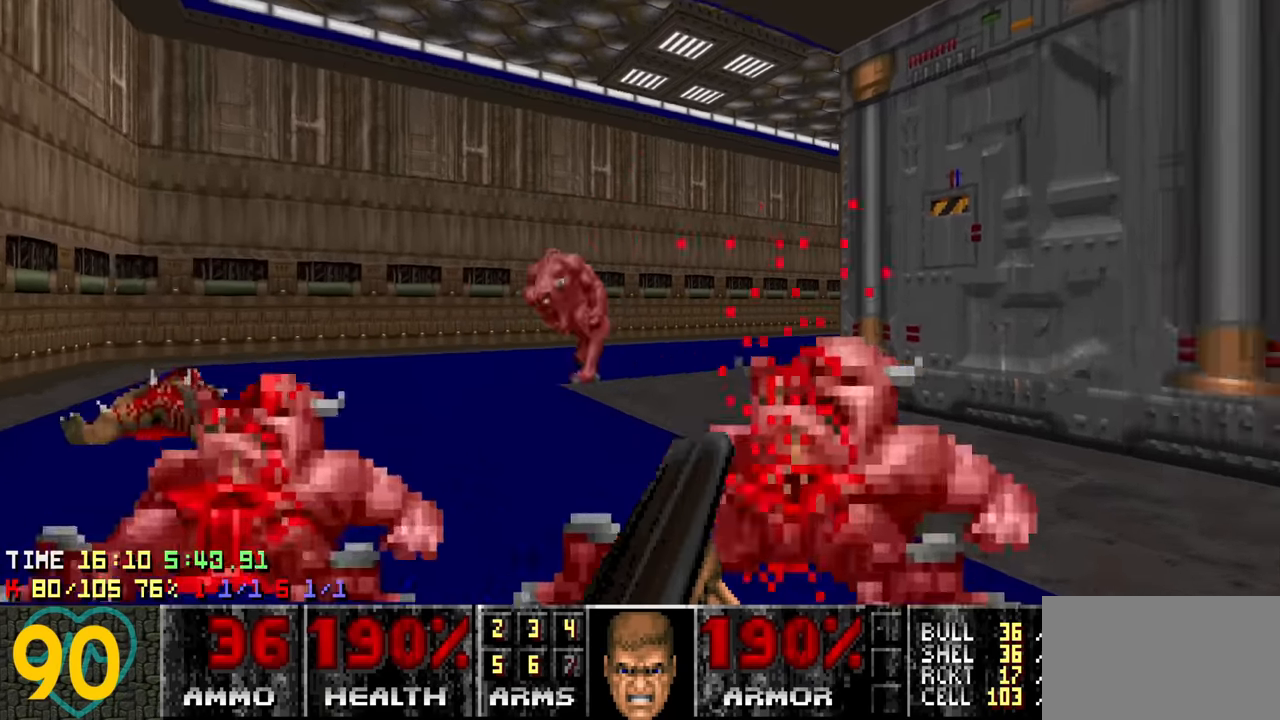
{"keys": [], "mouse": [], "mouse_move": "down", "events": [[50, "a", "up"], [50, "w", "up"]]}
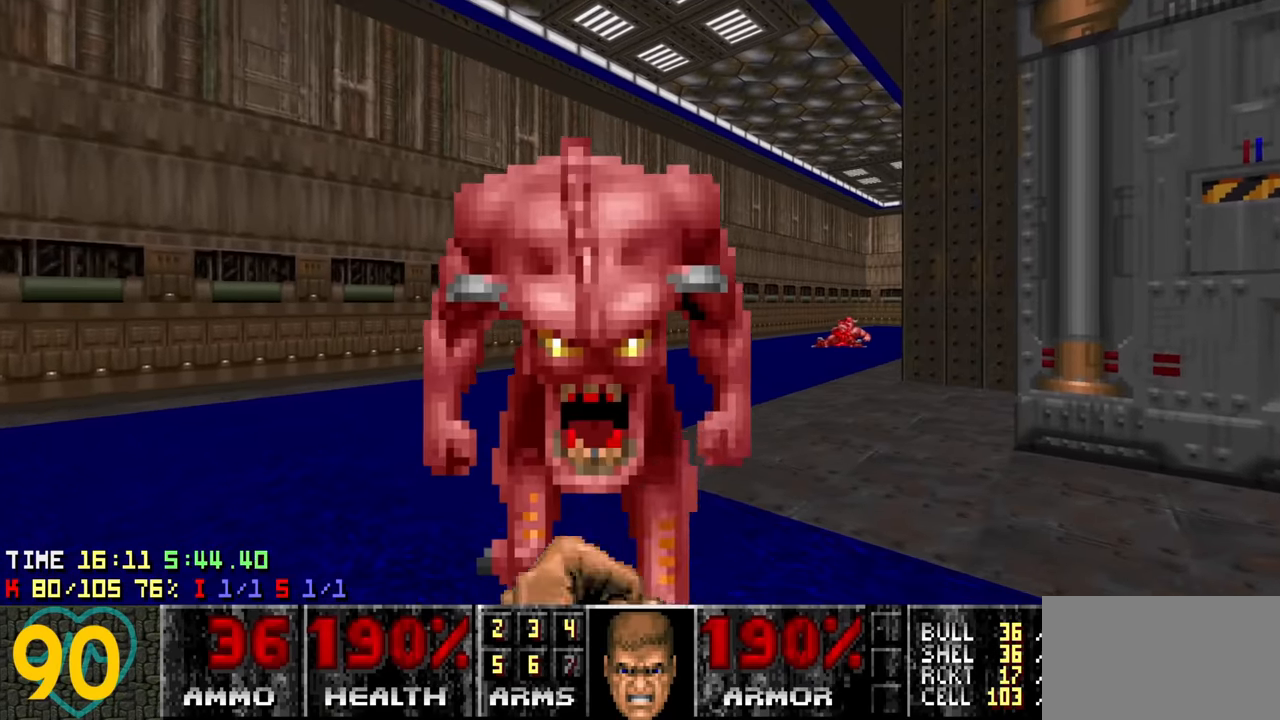
{"keys": ["d"], "mouse": [], "mouse_move": "right", "events": [[17, "s", "down"], [117, "s", "up"], [300, "s", "down"], [434, "d", "down"], [434, "s", "up"]]}
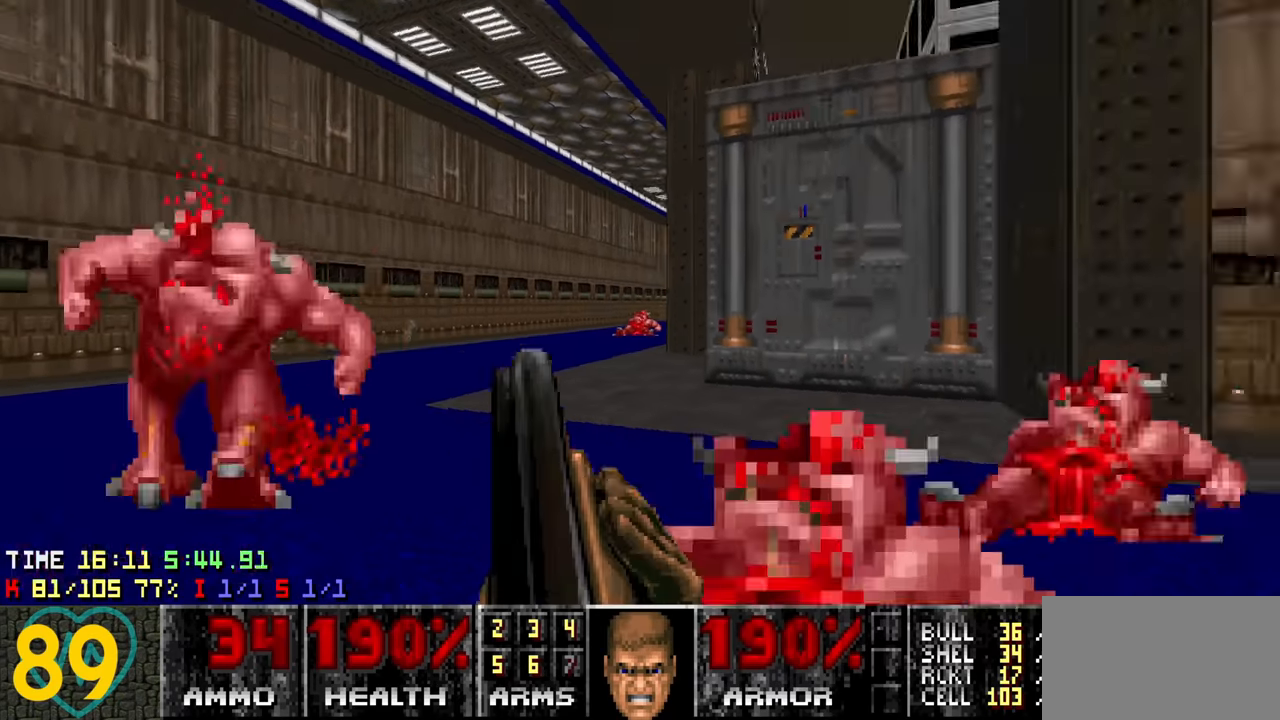
{"keys": ["w"], "mouse": [], "mouse_move": "up-right", "events": [[134, "w", "down"], [367, "d", "up"]]}
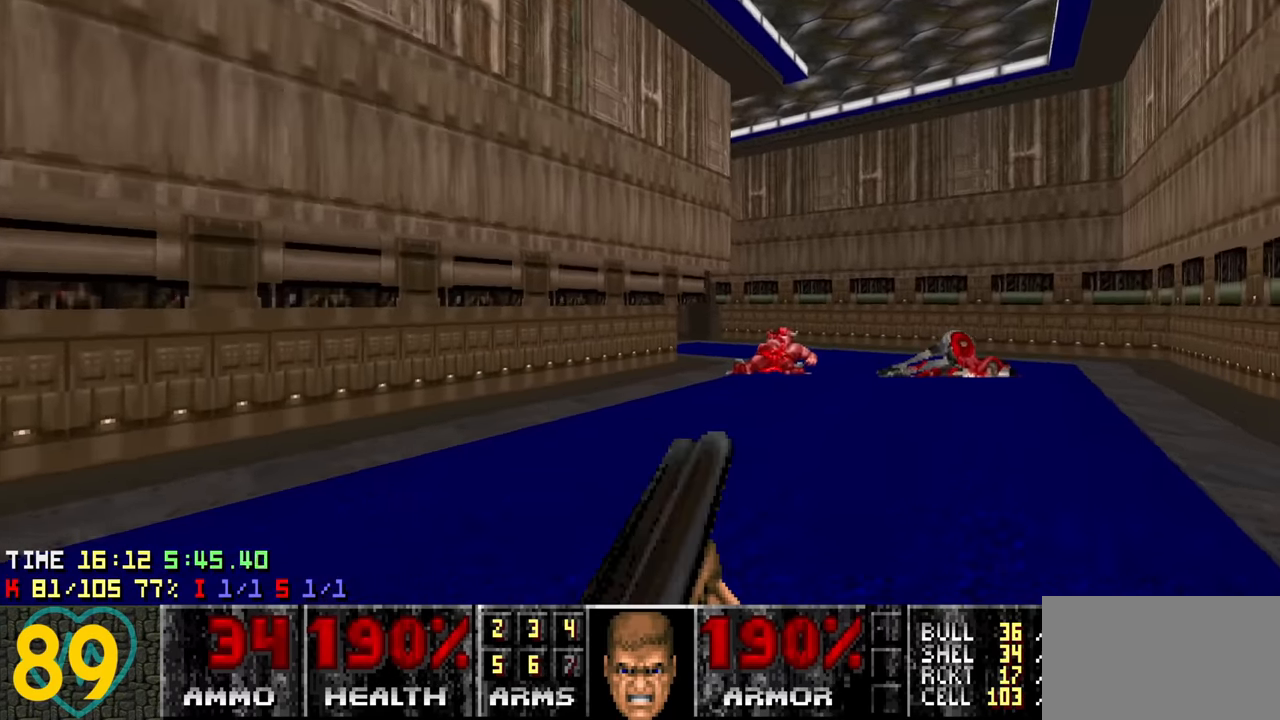
{"keys": ["d", "w"], "mouse": [], "events": [[17, "d", "down"], [234, "d", "up"], [467, "d", "down"]]}
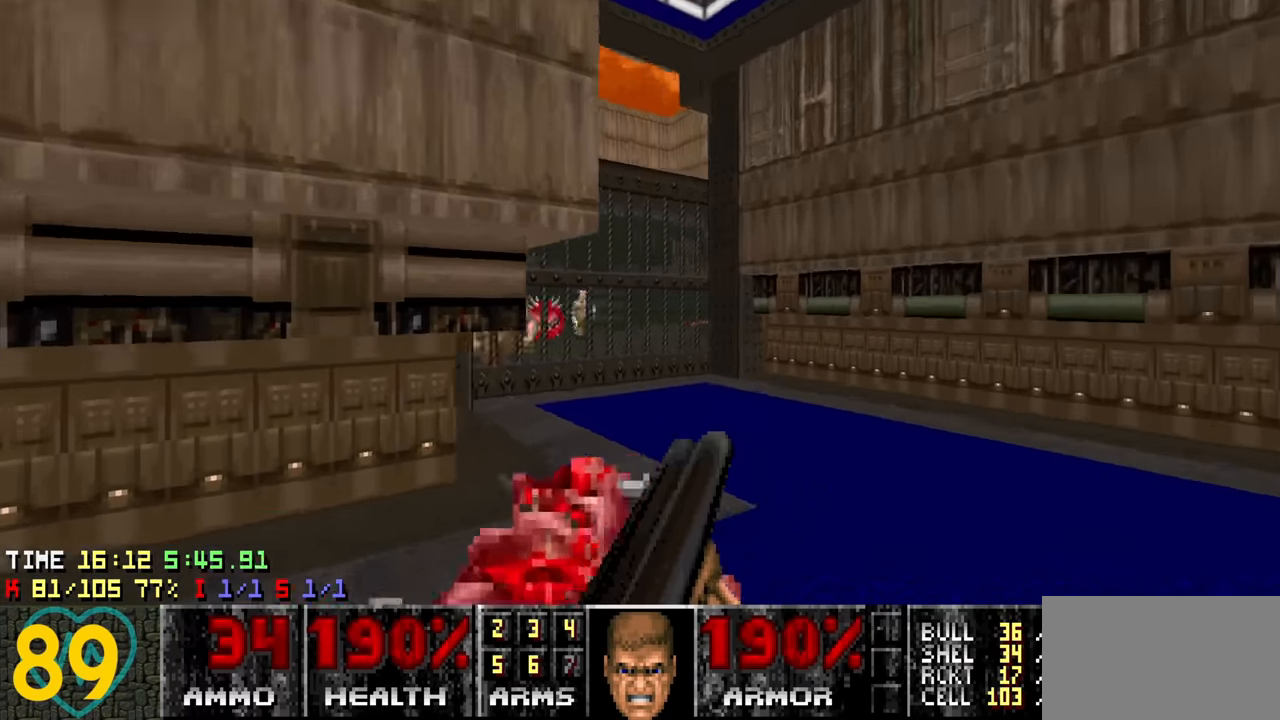
{"keys": [], "mouse": [], "events": [[117, "d", "up"], [150, "a", "down"], [250, "a", "up"], [400, "w", "up"]]}
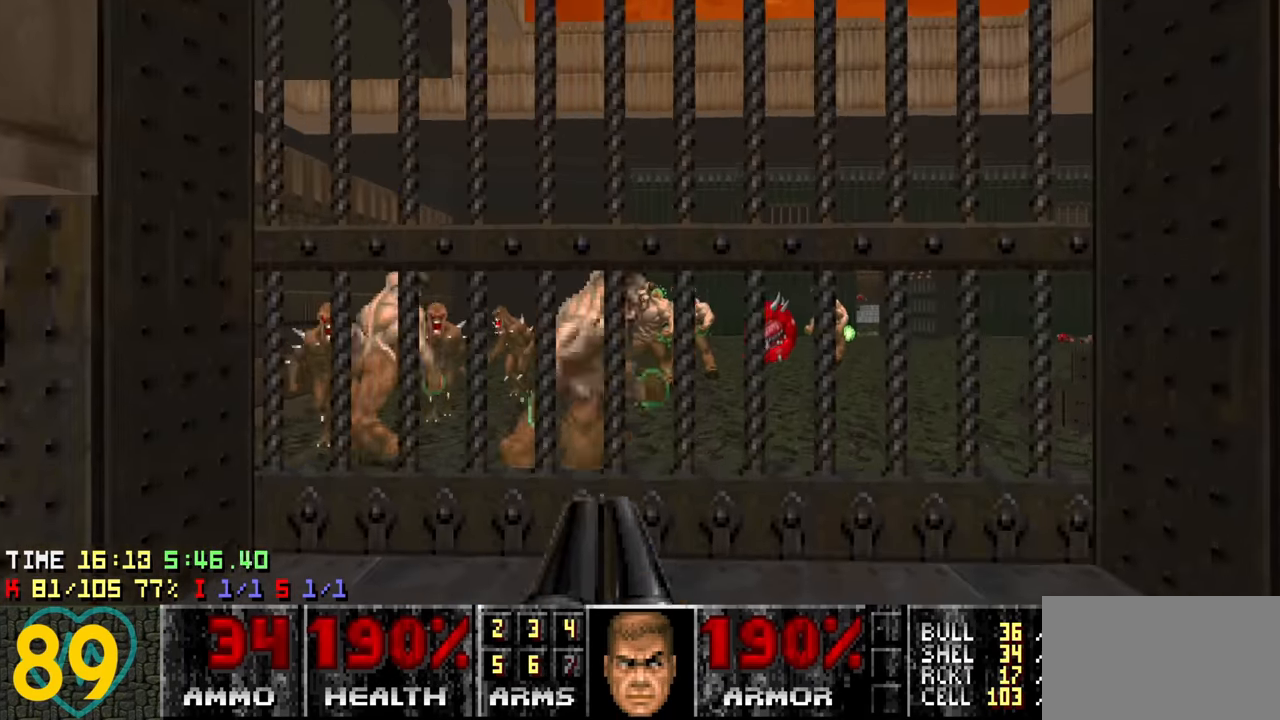
{"keys": ["a"], "mouse": [], "mouse_move": "left", "events": [[84, "s", "down"], [134, "d", "down"], [267, "d", "up"], [400, "a", "down"], [500, "s", "up"]]}
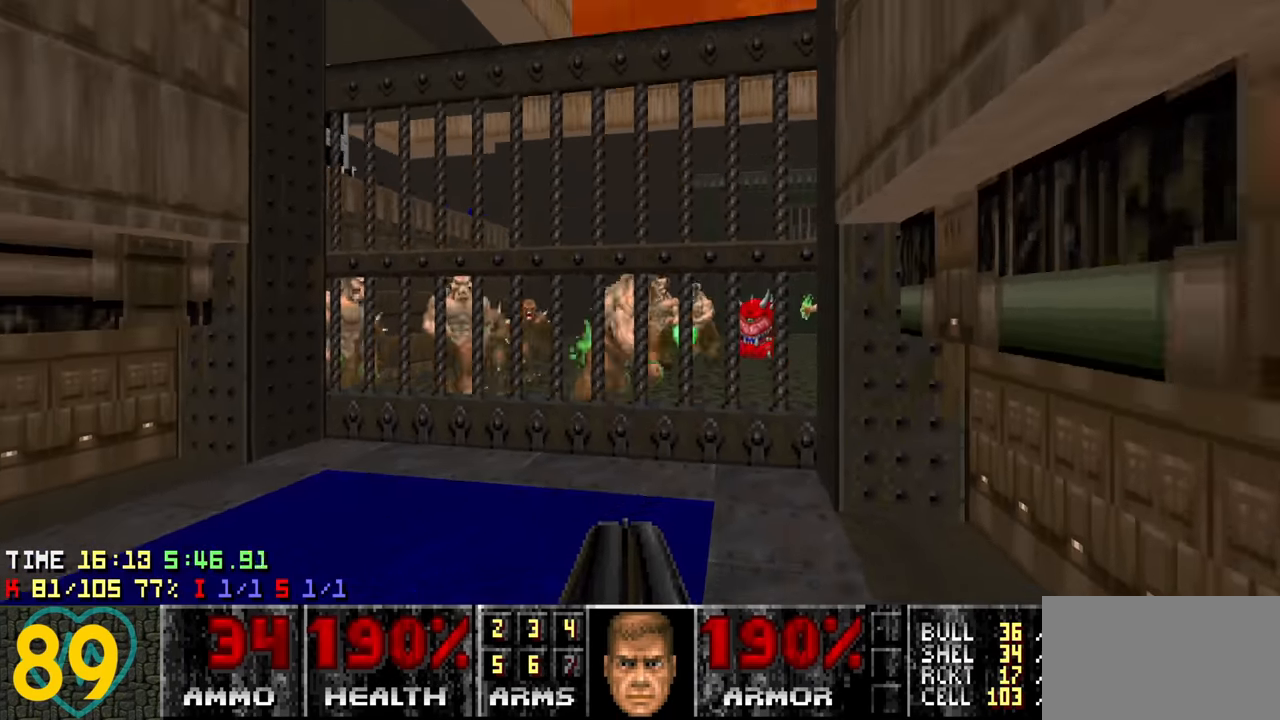
{"keys": [], "mouse": [], "mouse_move": "up", "events": [[150, "a", "up"], [234, "a", "down"], [434, "a", "up"]]}
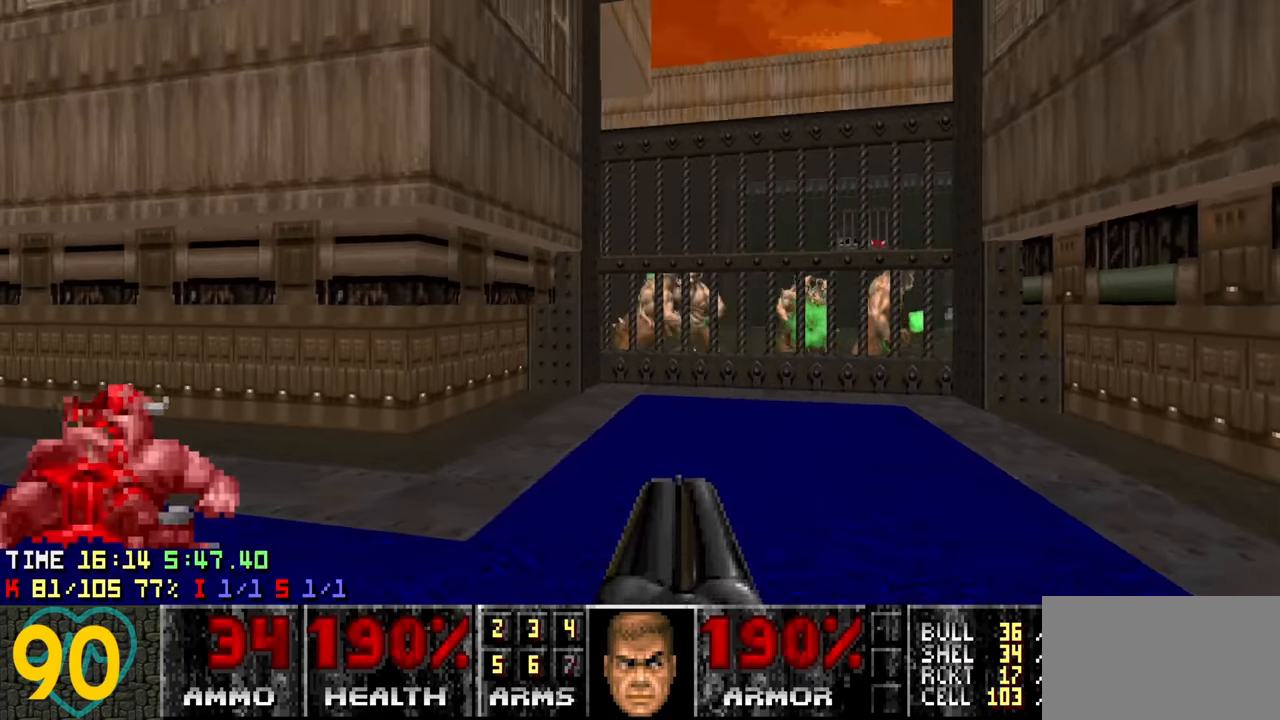
{"keys": [], "mouse": [], "mouse_move": "up", "events": [[117, "c", "down"], [167, "c", "up"], [250, "a", "down"], [250, "w", "down"], [350, "a", "up"], [400, "w", "up"]]}
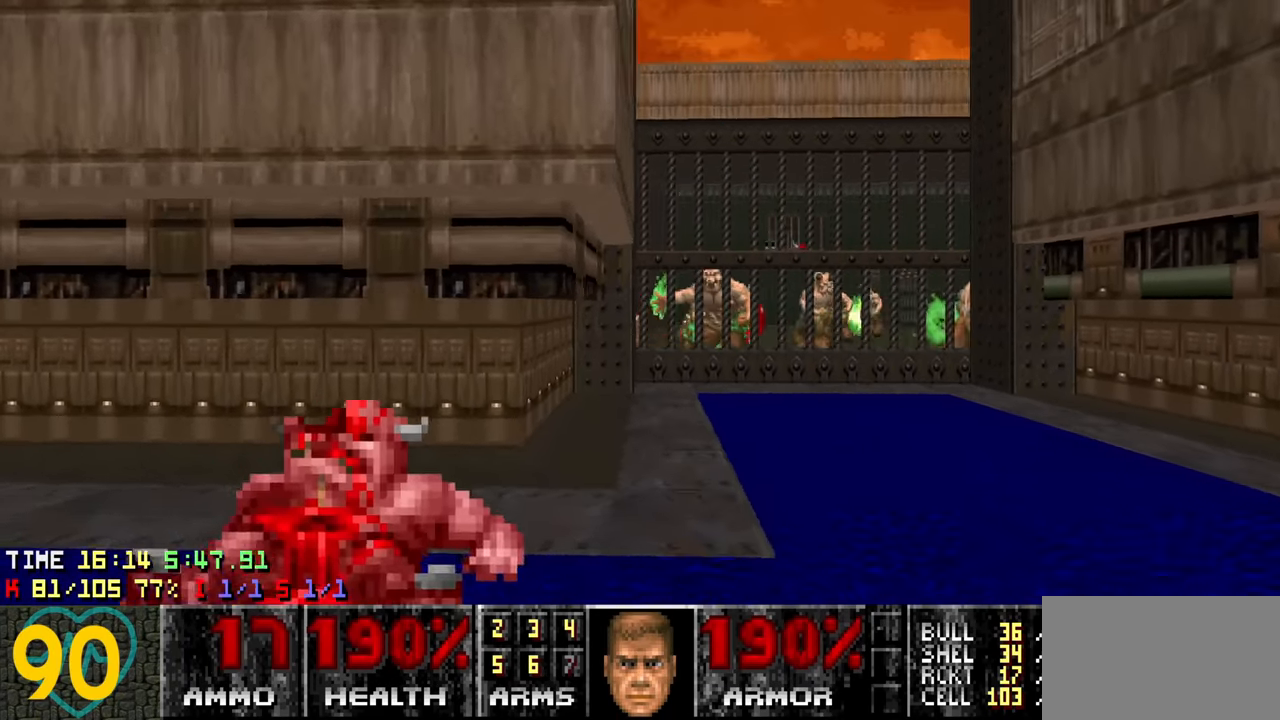
{"keys": ["a", "w"], "mouse": [], "mouse_move": "left", "events": [[84, "d", "down"], [267, "d", "up"], [267, "s", "down"], [317, "a", "down"], [367, "s", "up"], [467, "w", "down"]]}
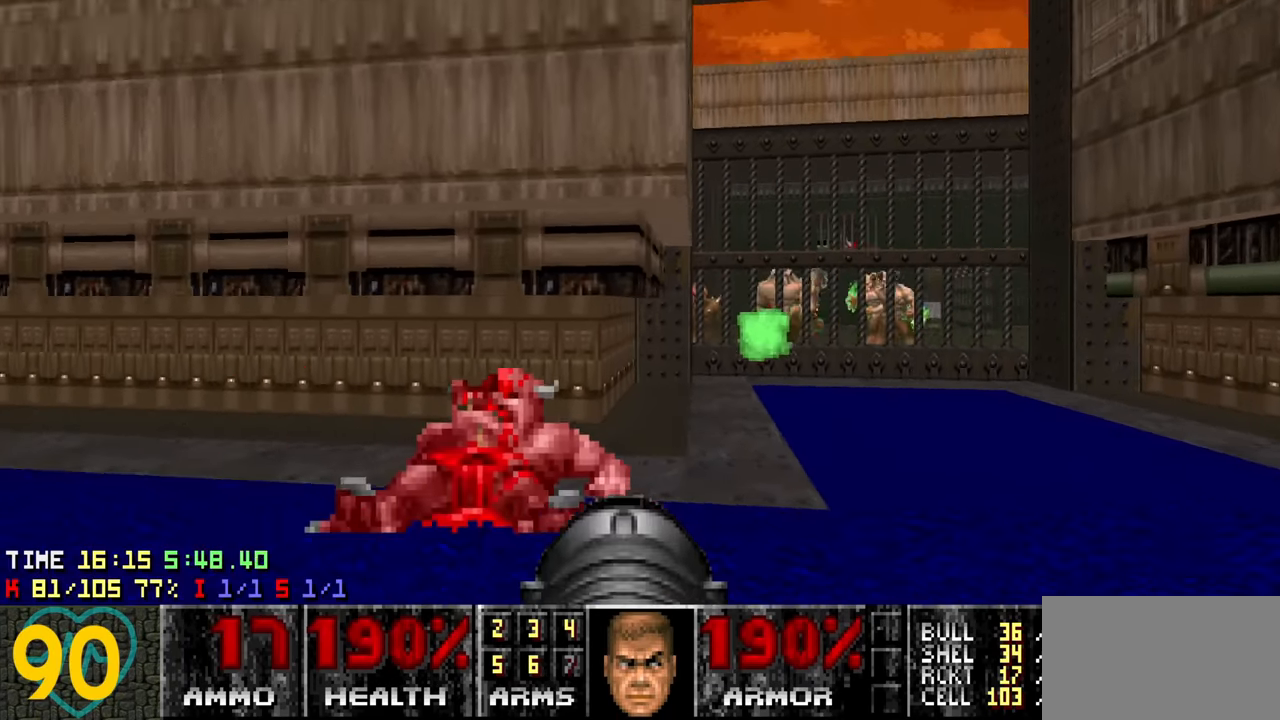
{"keys": ["w"], "mouse": [], "mouse_move": "up-right", "events": [[233, "a", "up"], [366, "a", "down"], [466, "a", "up"]]}
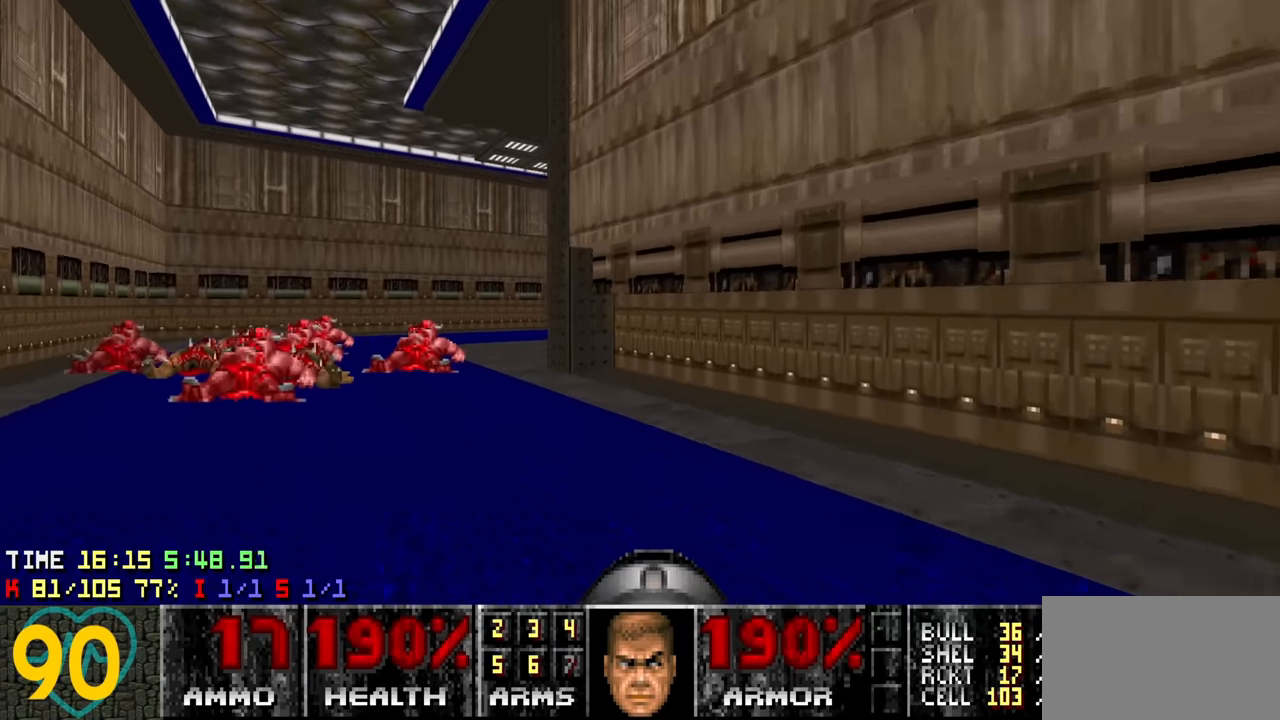
{"keys": ["w"], "mouse": [], "mouse_move": "right", "events": [[66, "a", "down"], [450, "a", "up"]]}
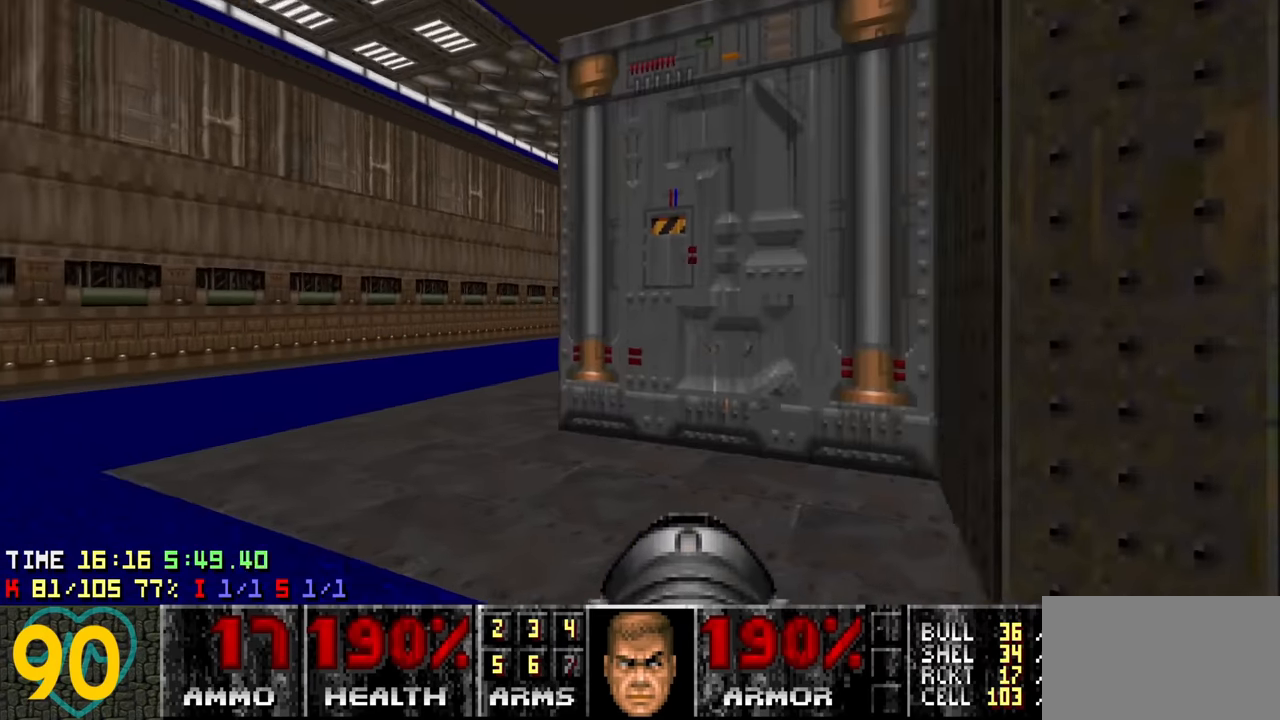
{"keys": ["a", "s"], "mouse": ["wheel"], "mouse_move": "right", "events": [[33, "d", "down"], [166, "a", "down"], [166, "d", "up"], [266, "w", "up"], [416, "mouse_wheel", "down"], [416, "s", "down"]]}
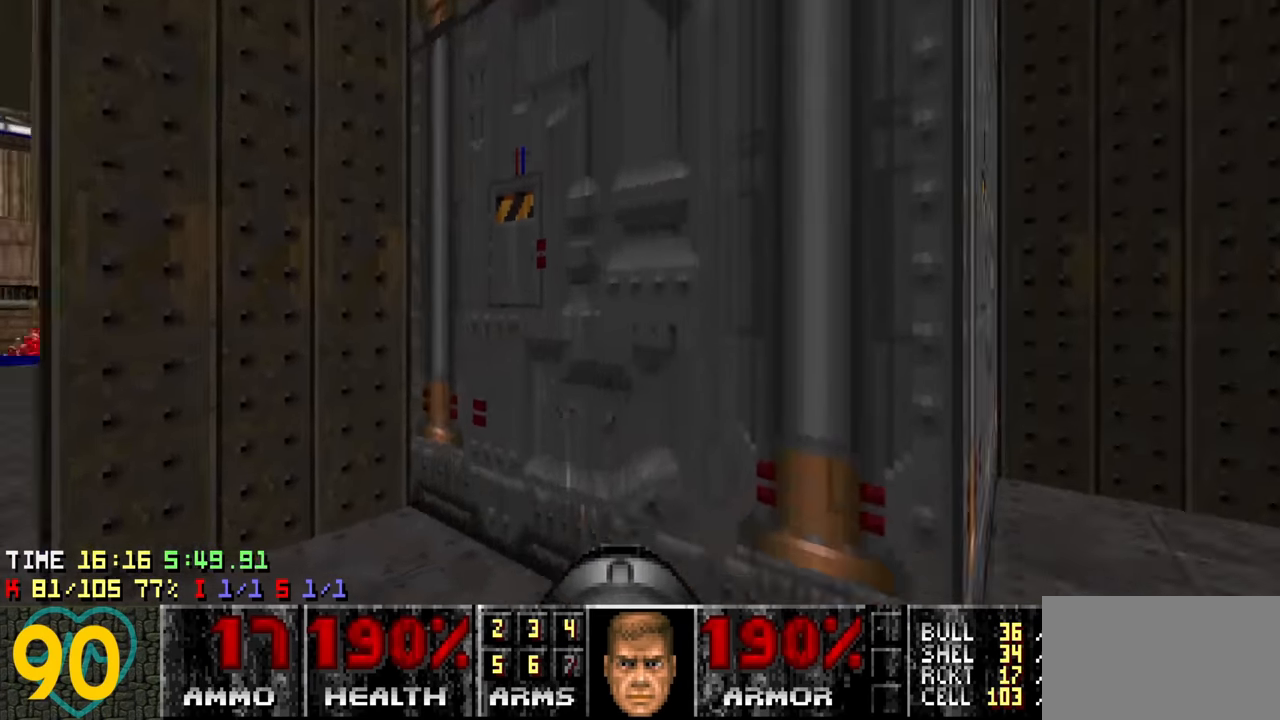
{"keys": ["a", "w"], "mouse": [], "mouse_move": "still", "events": [[50, "mouse_wheel", "up"], [283, "a", "up"], [283, "s", "up"], [383, "a", "down"], [383, "w", "down"]]}
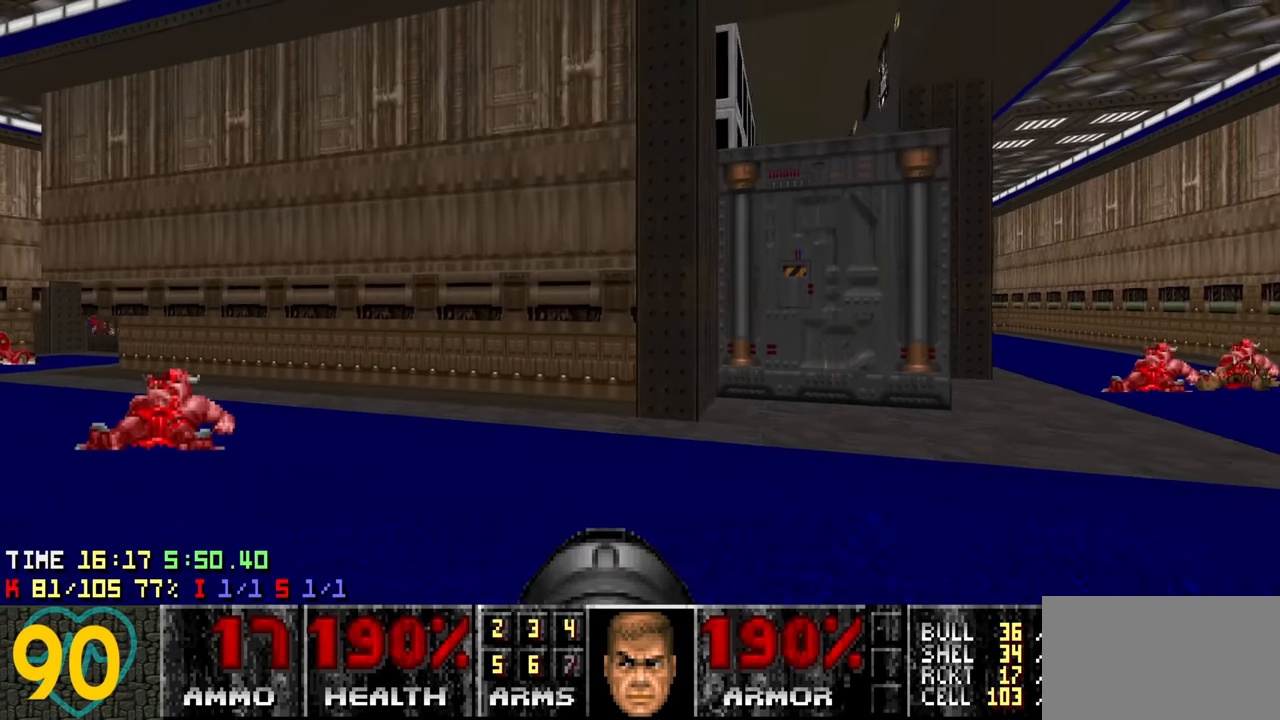
{"keys": ["w"], "mouse": [], "mouse_move": "still", "events": [[216, "a", "up"], [383, "a", "down"], [433, "a", "up"]]}
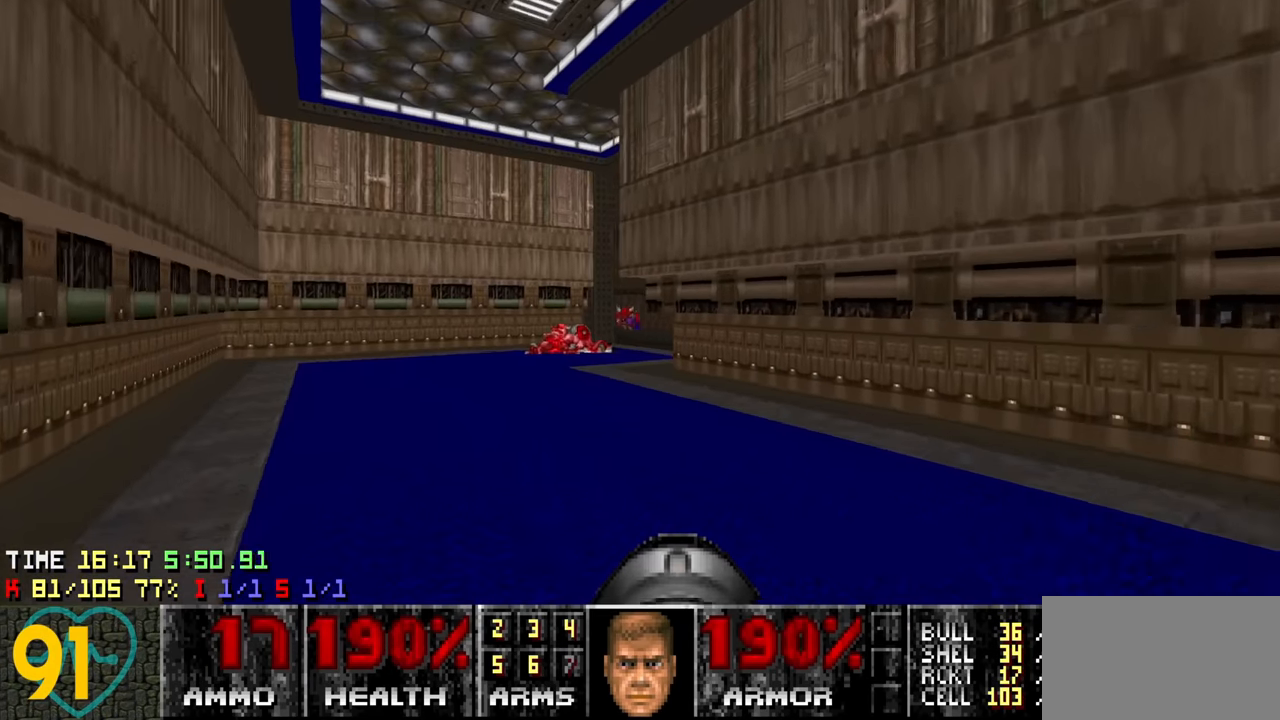
{"keys": [], "mouse": [], "mouse_move": "up", "events": [[83, "a", "down"], [466, "a", "up"], [466, "w", "up"]]}
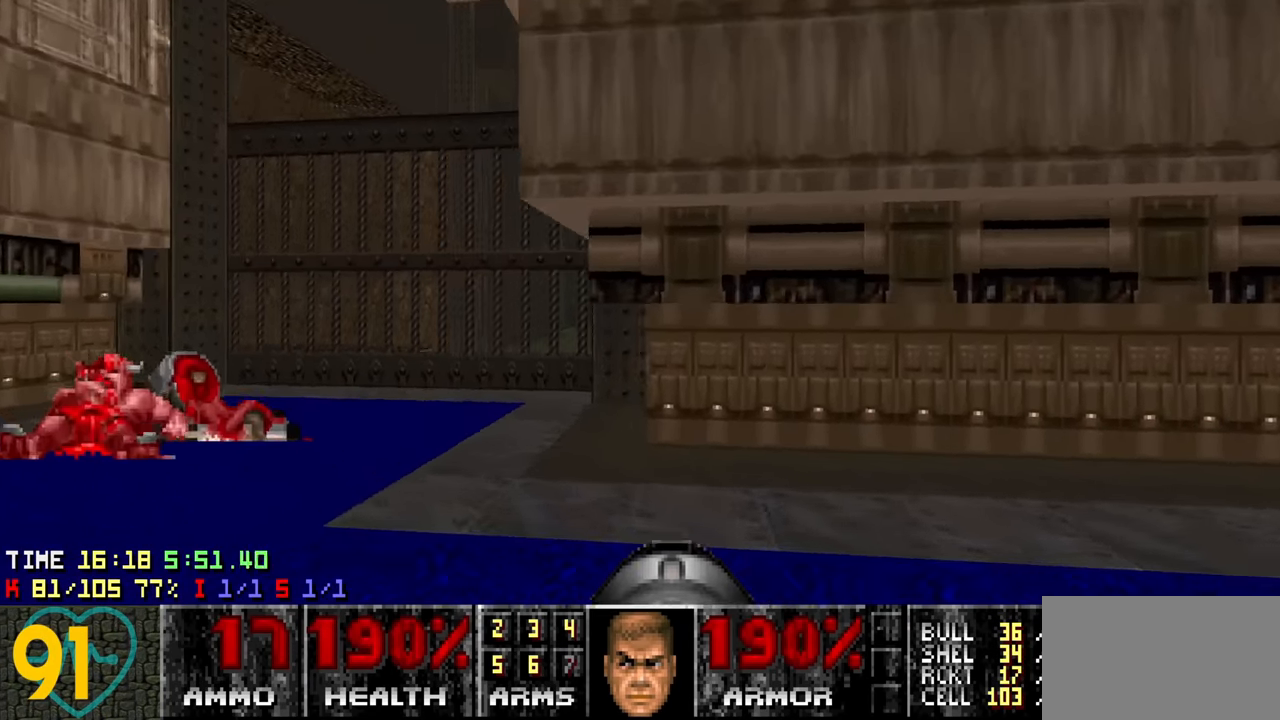
{"keys": ["d", "w"], "mouse": [], "mouse_move": "down-left", "events": [[50, "d", "down"], [183, "w", "down"]]}
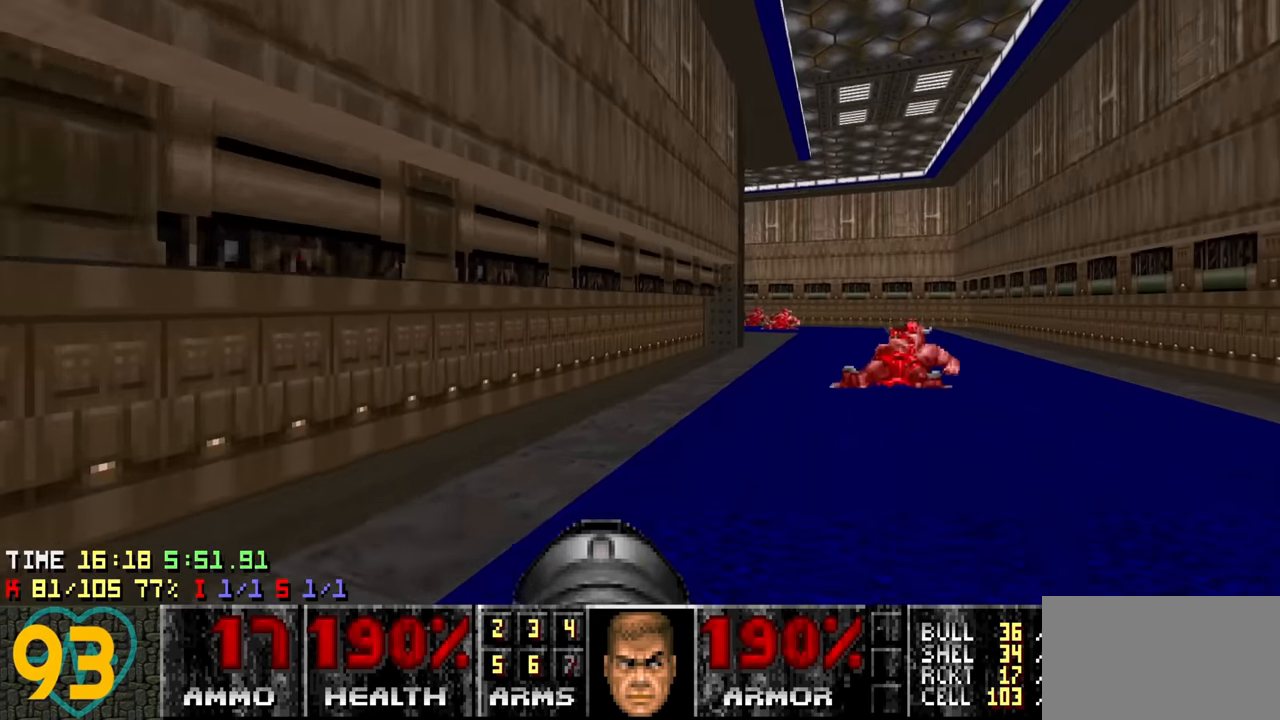
{"keys": ["d", "w"], "mouse": [], "mouse_move": "up-left", "events": [[166, "d", "up"], [450, "d", "down"]]}
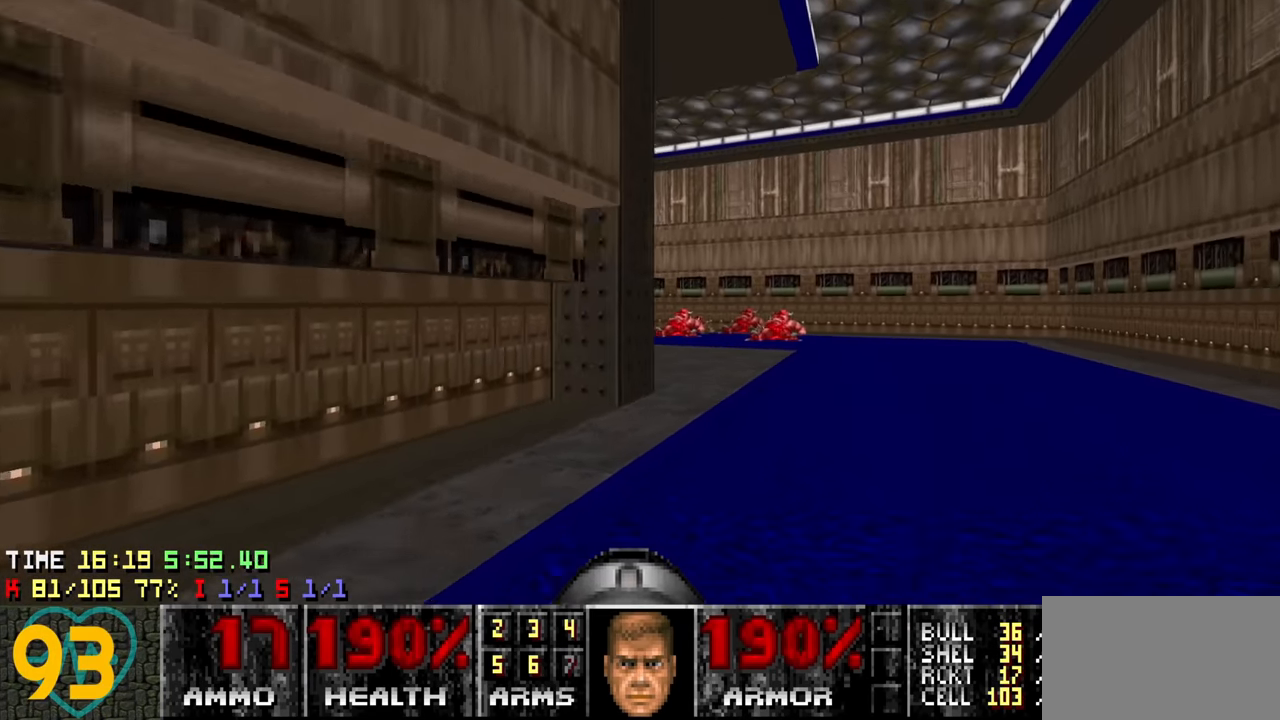
{"keys": ["a", "w"], "mouse": [], "mouse_move": "left", "events": [[83, "d", "up"], [450, "a", "down"]]}
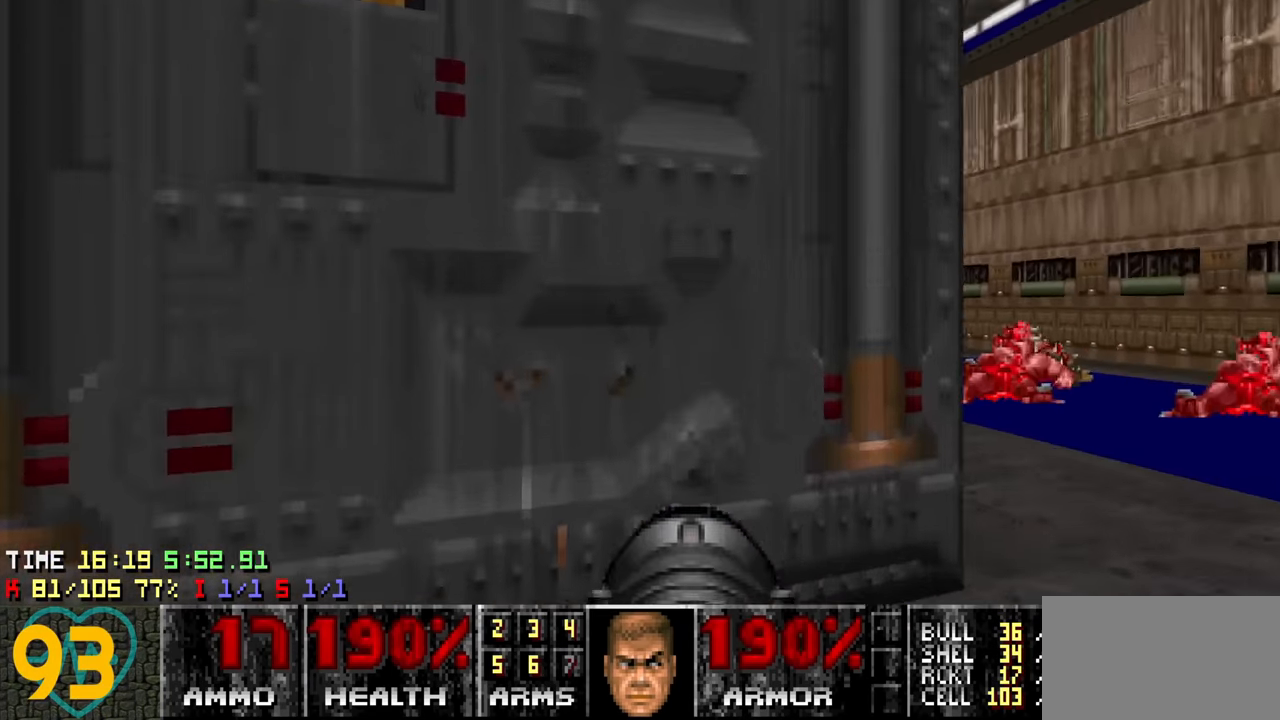
{"keys": ["d", "s"], "mouse": [], "mouse_move": "right", "events": [[100, "mouse_wheel", "down"], [100, "w", "up"], [200, "mouse_wheel", "up"], [200, "s", "down"], [250, "a", "up"], [383, "d", "down"]]}
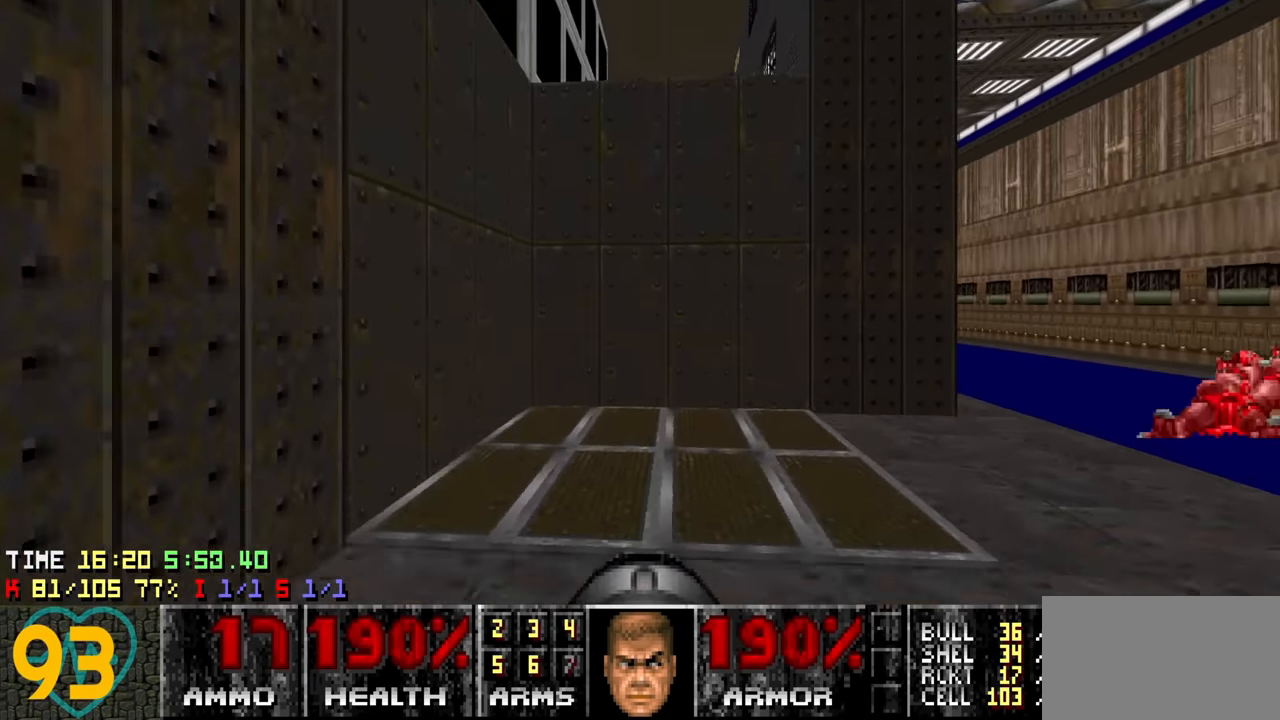
{"keys": [], "mouse": [], "mouse_move": "down-left", "events": [[67, "d", "up"], [117, "s", "up"]]}
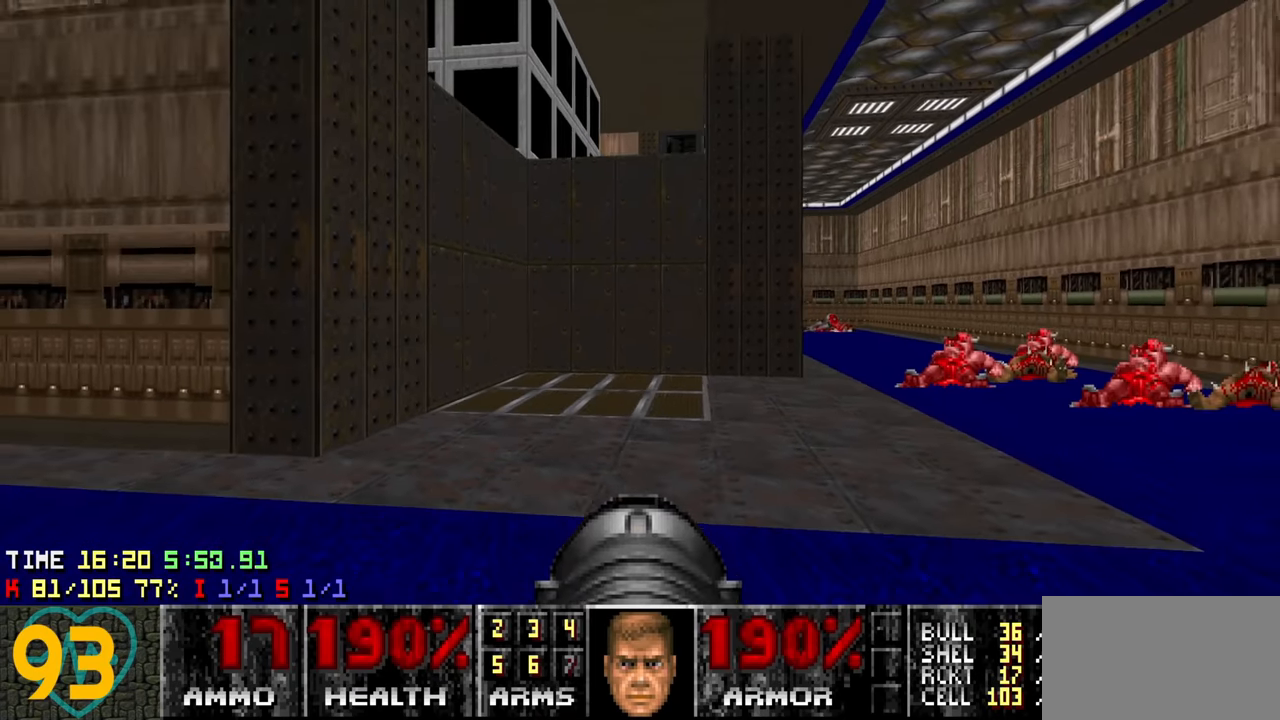
{"keys": ["d", "w"], "mouse": [], "mouse_move": "left", "events": [[34, "w", "down"], [84, "d", "down"]]}
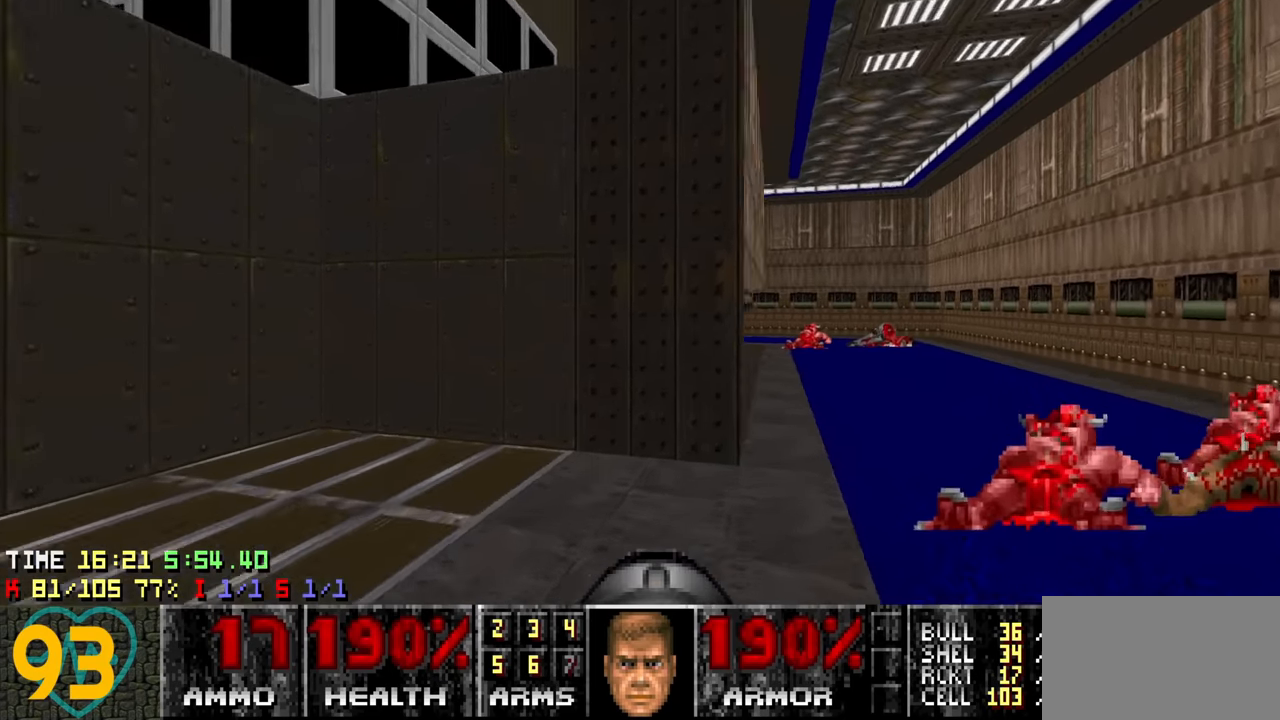
{"keys": ["d", "w"], "mouse": [], "mouse_move": "left", "events": []}
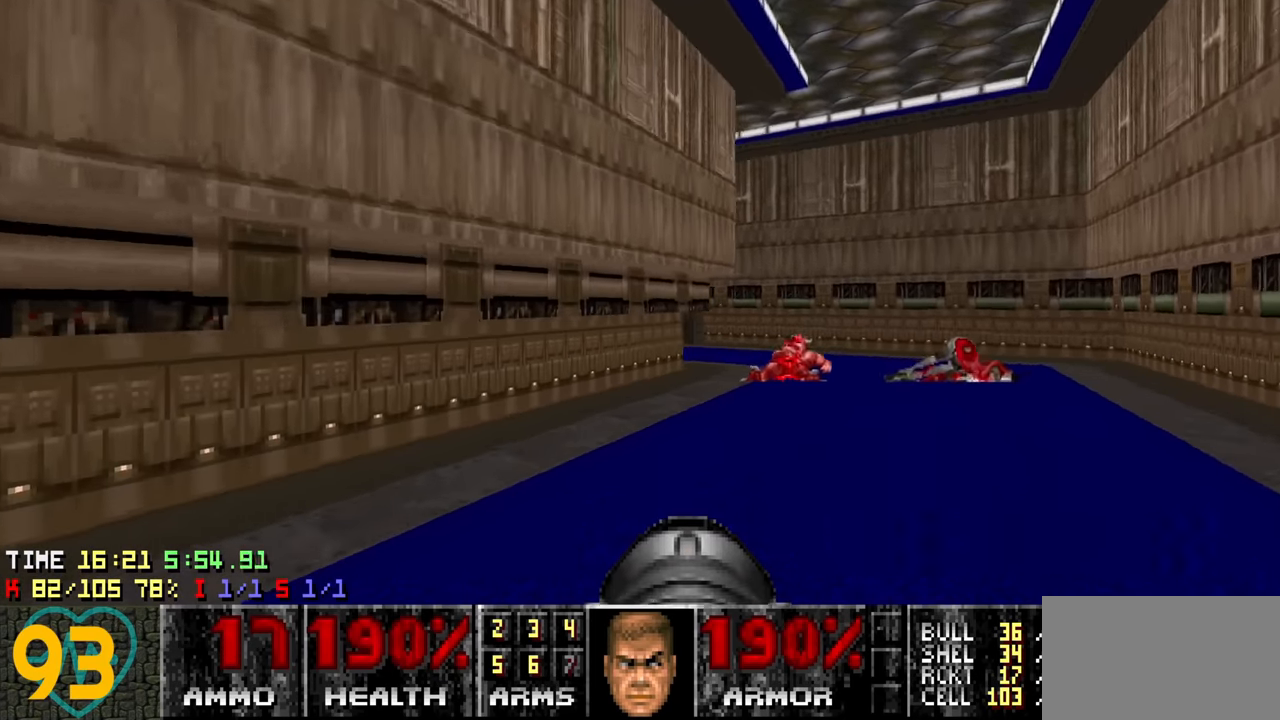
{"keys": [], "mouse": [], "mouse_move": "left", "events": [[484, "d", "up"], [484, "w", "up"]]}
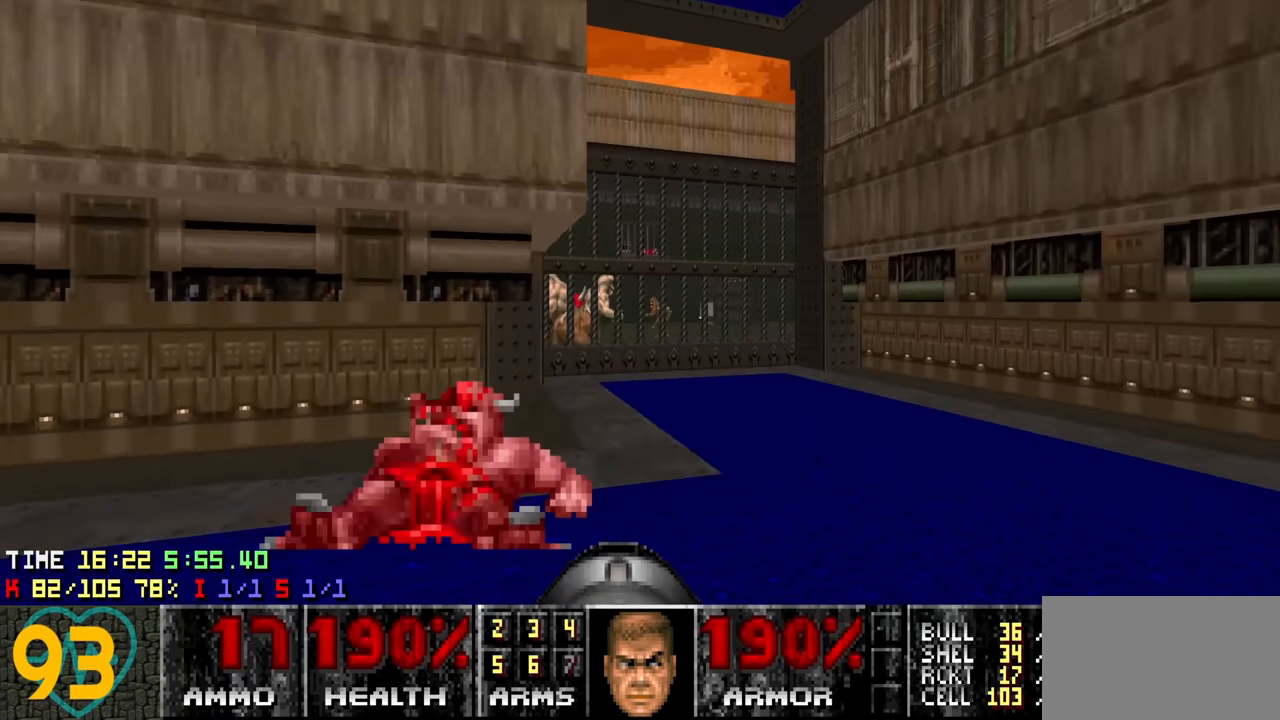
{"keys": [], "mouse": [], "mouse_move": "left", "events": []}
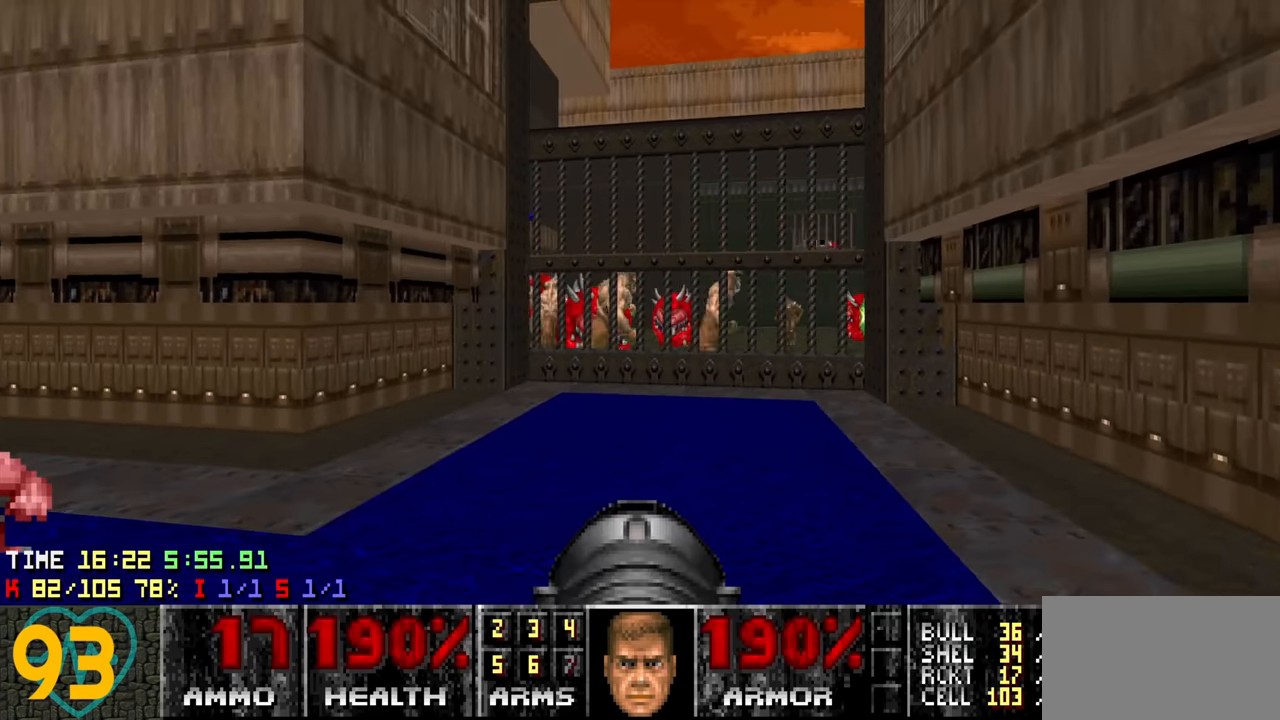
{"keys": ["w"], "mouse": [], "mouse_move": "still", "events": [[467, "w", "down"]]}
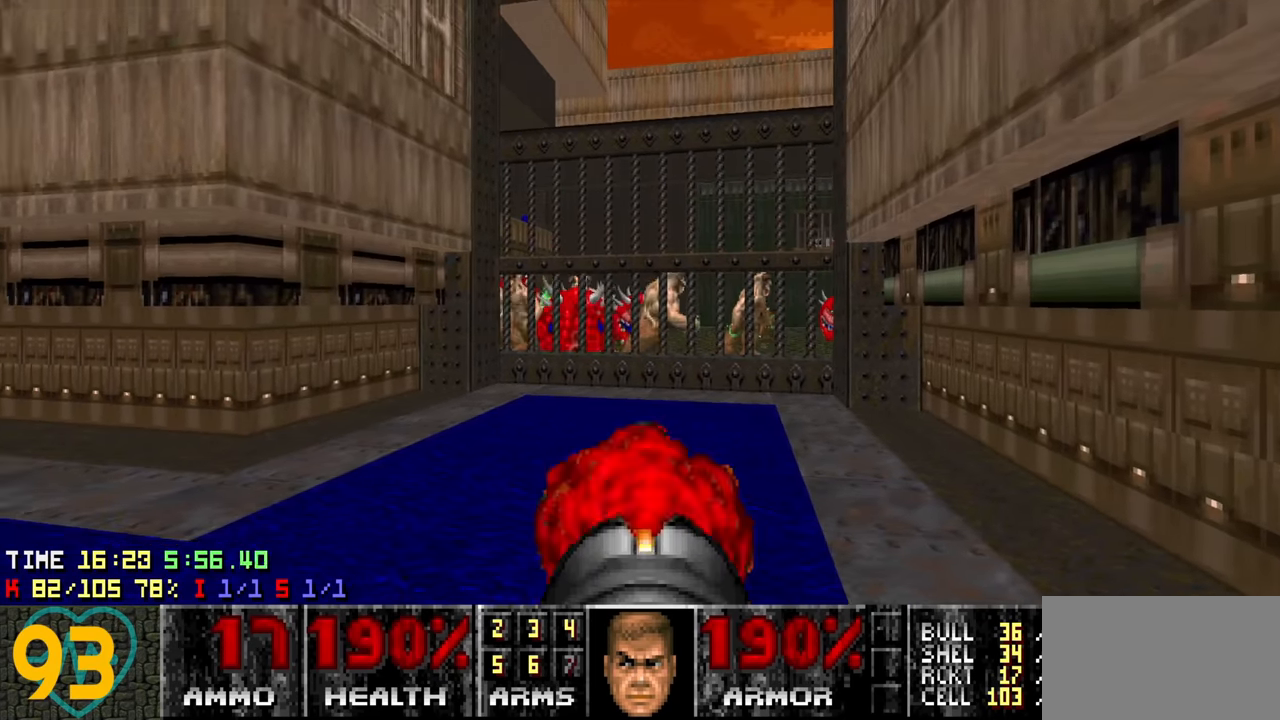
{"keys": ["a", "s"], "mouse": [], "mouse_move": "still", "events": [[117, "d", "down"], [167, "w", "up"], [250, "d", "up"], [484, "a", "down"], [484, "s", "down"]]}
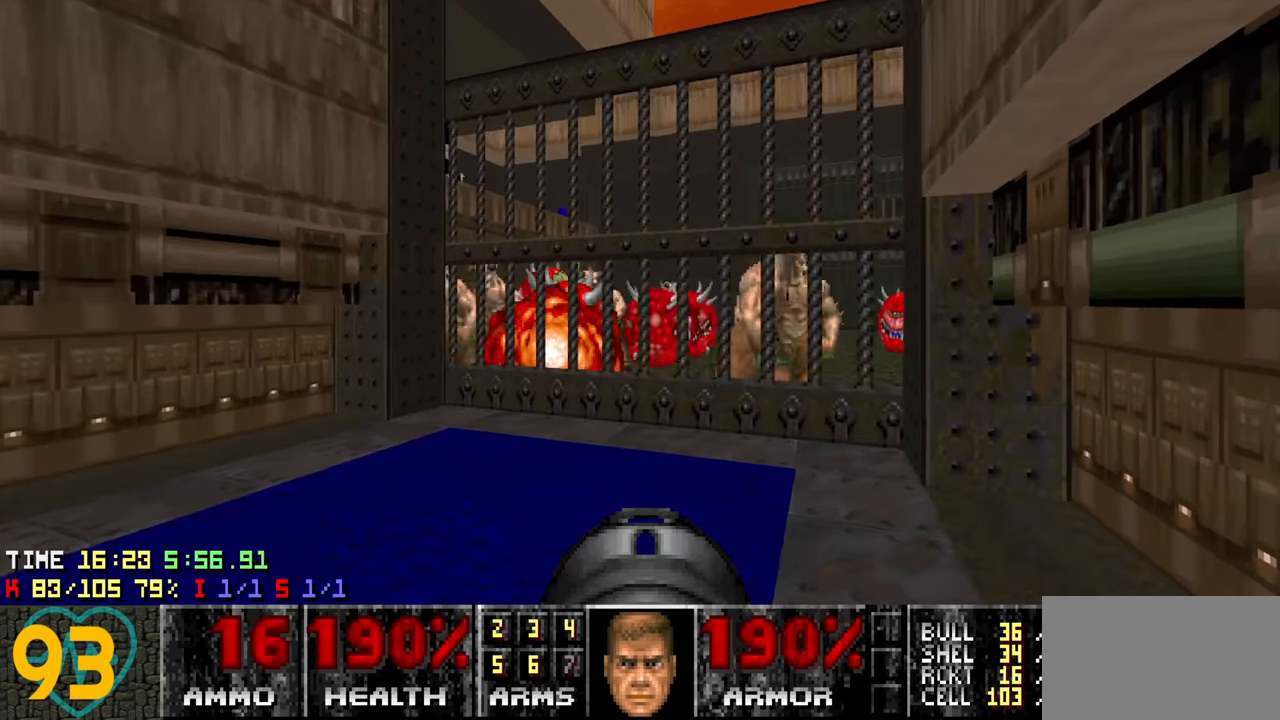
{"keys": ["a"], "mouse": [], "mouse_move": "up-left", "events": [[34, "a", "up"], [184, "s", "up"], [317, "a", "down"], [417, "a", "up"], [417, "w", "down"], [500, "a", "down"], [500, "w", "up"]]}
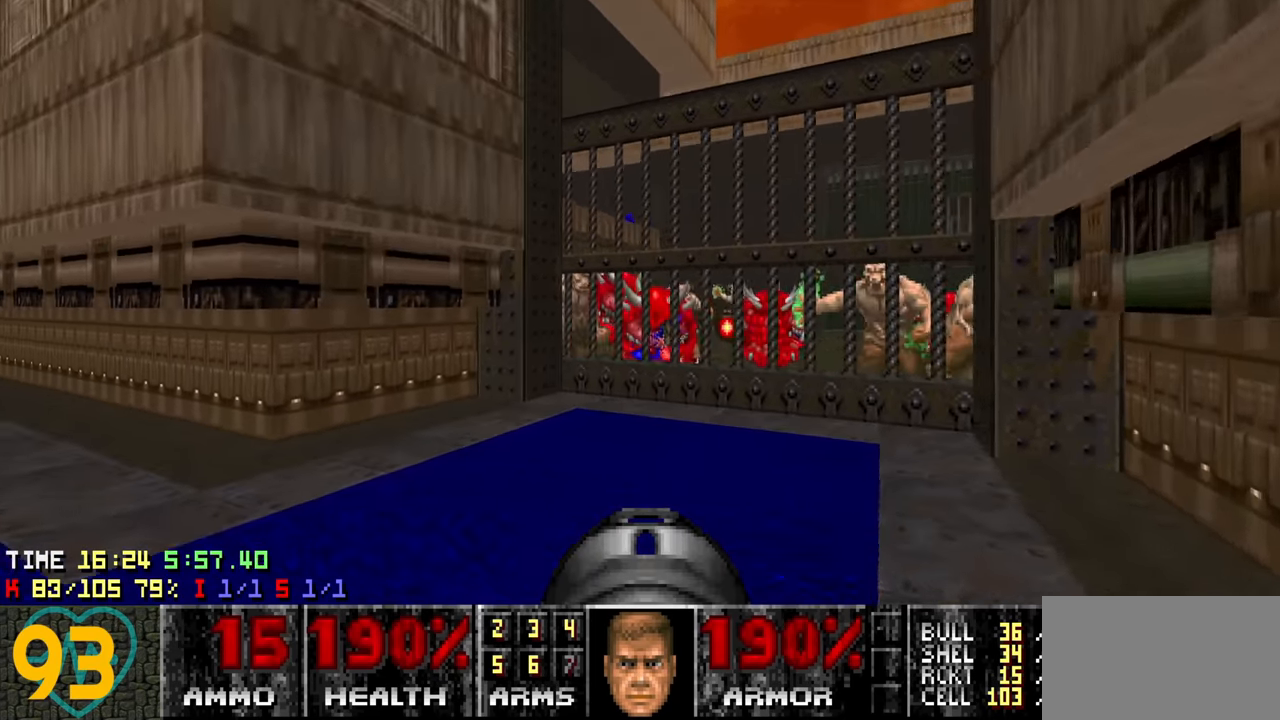
{"keys": ["d"], "mouse": [], "mouse_move": "right", "events": [[234, "a", "up"], [284, "w", "down"], [367, "w", "up"], [484, "d", "down"]]}
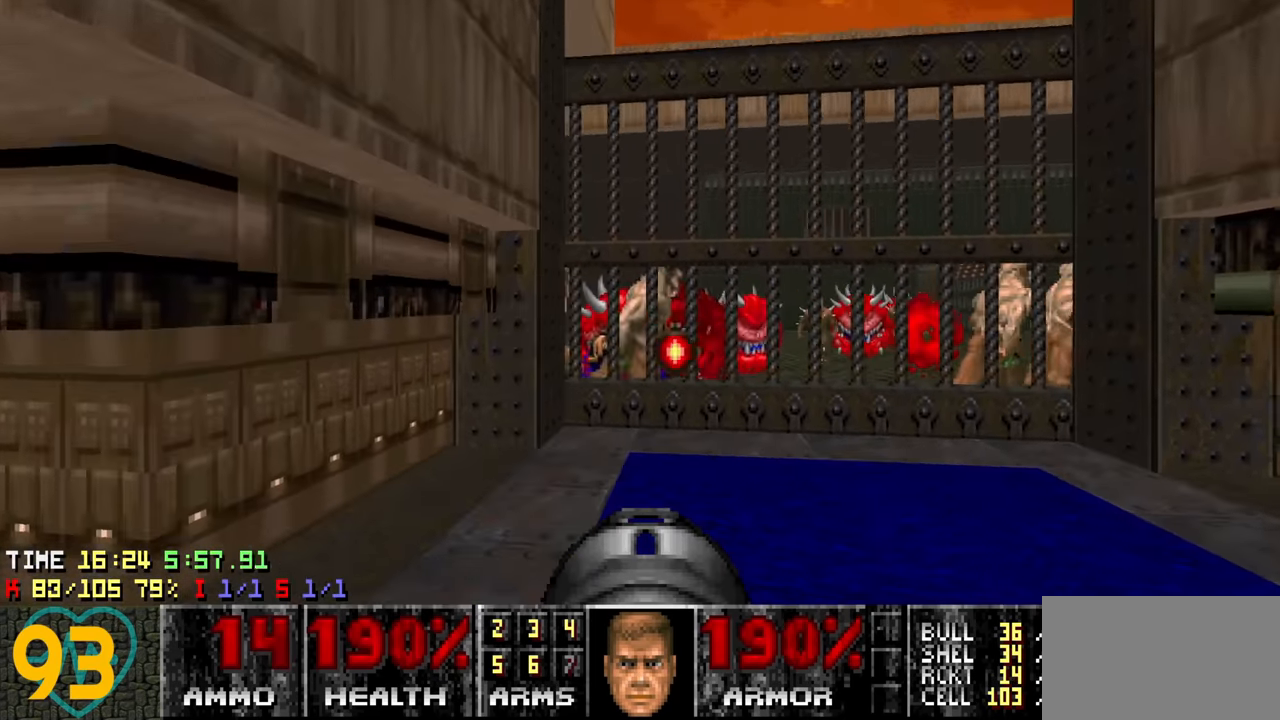
{"keys": [], "mouse": [], "mouse_move": "left", "events": [[34, "s", "down"], [117, "d", "up"], [167, "d", "down"], [200, "s", "up"], [250, "d", "up"], [350, "d", "down"], [350, "w", "down"], [450, "d", "up"], [450, "w", "up"]]}